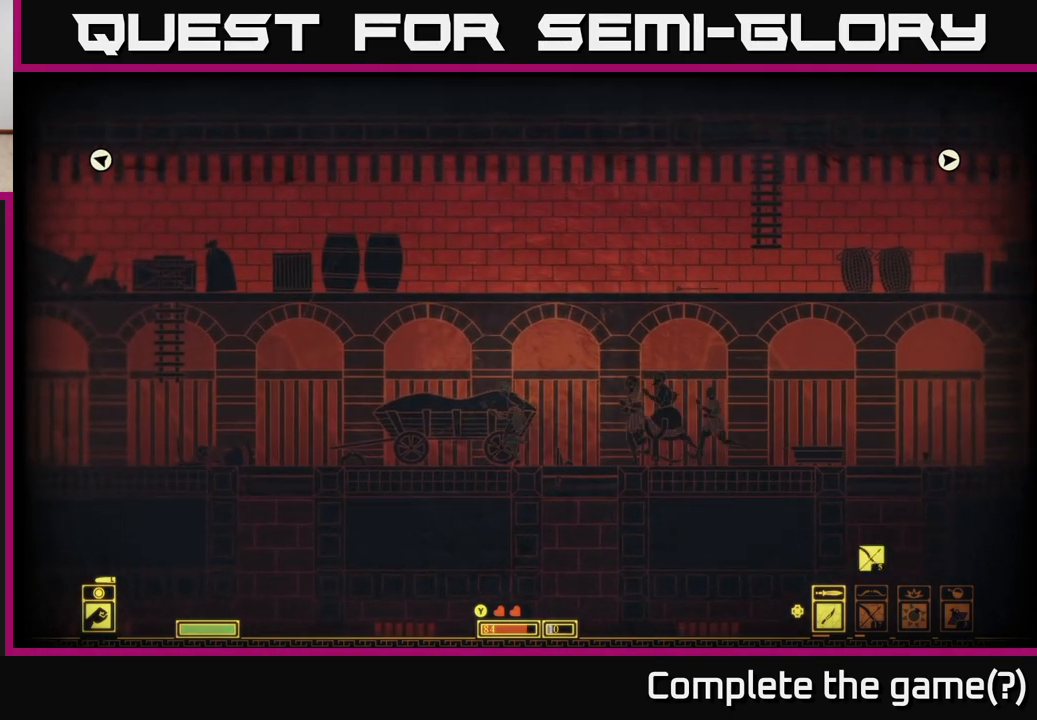
Gameplay with a controller (Xbox layout); each line is a JSON object with the inputs held at the frame after it. "events" lists button and stick changes between this image and that frame as [ms after this image, input, new state], when the widget could be followed in between.
{"buttons": ["A", "X"], "left_stick": "right", "right_stick": "center", "events": [[133, "A", "down"], [500, "X", "down"]]}
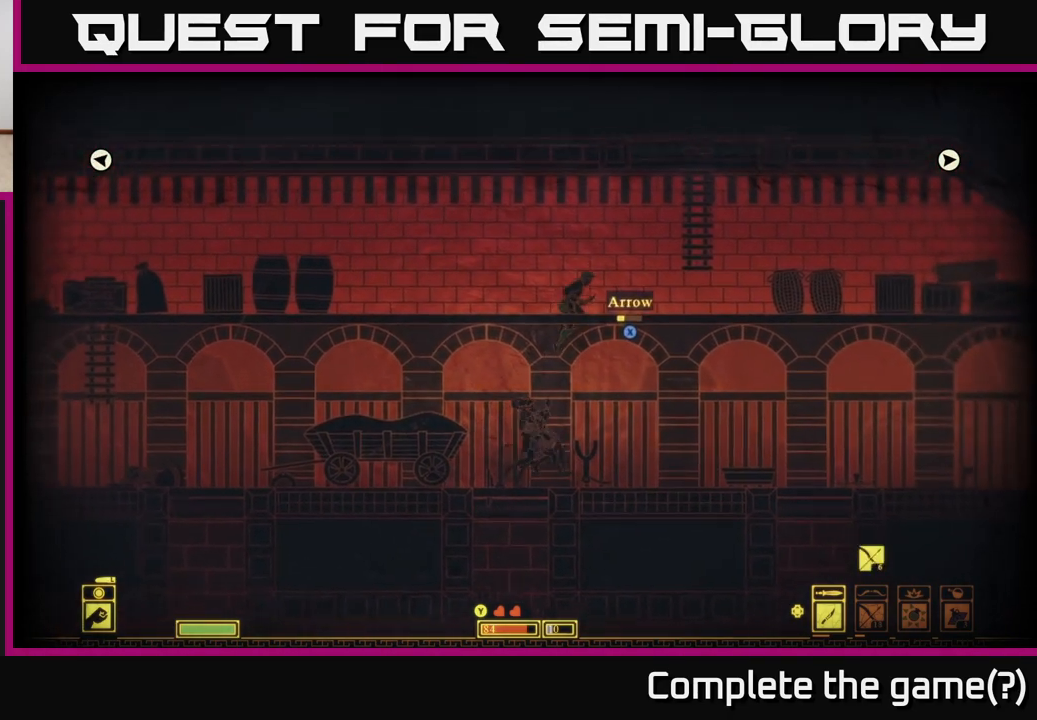
{"buttons": [], "left_stick": "left", "right_stick": "center", "events": [[33, "A", "up"], [100, "X", "up"], [200, "left_stick", "left"]]}
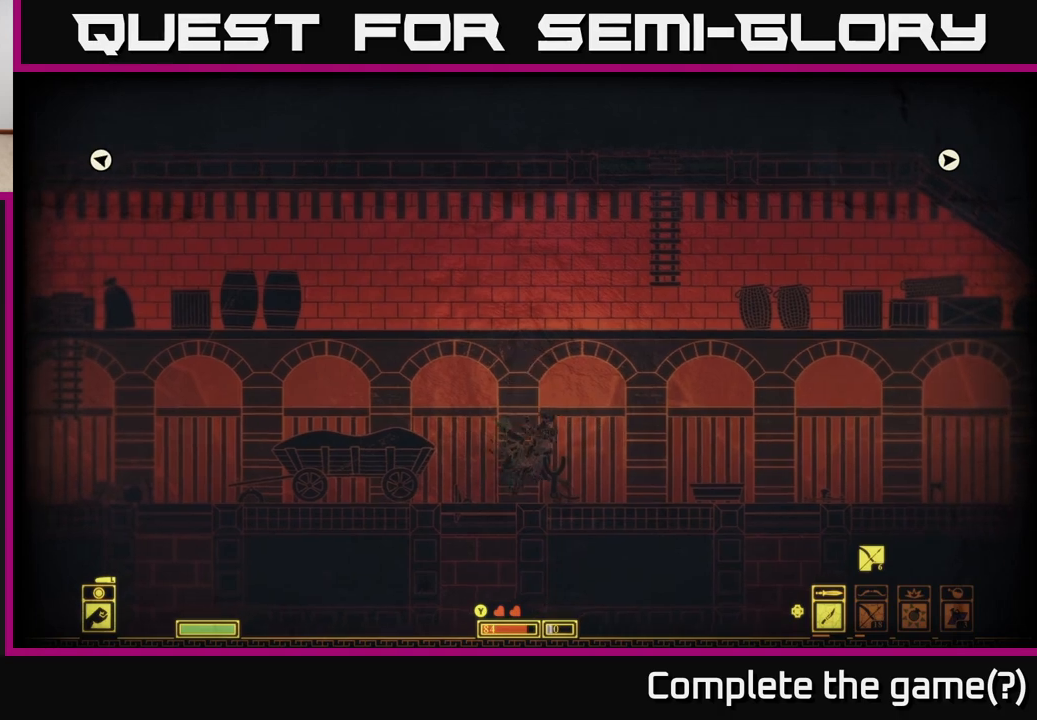
{"buttons": [], "left_stick": "up-left", "right_stick": "left", "events": [[17, "left_stick", "up-left"], [267, "right_stick", "down-left"], [400, "right_stick", "left"]]}
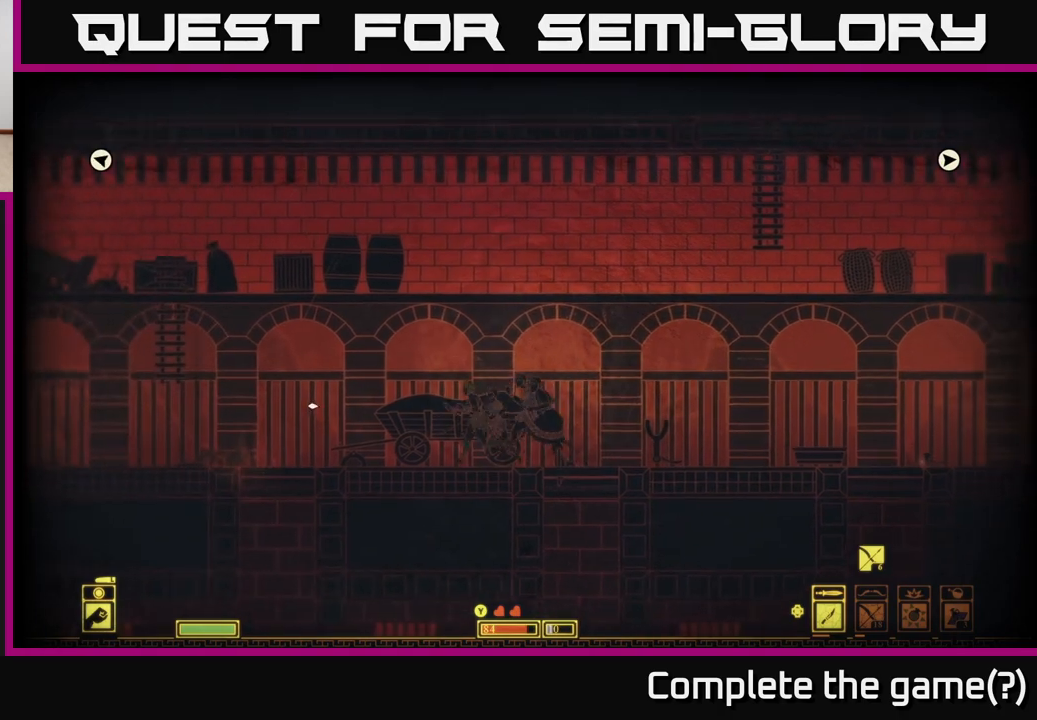
{"buttons": [], "left_stick": "center", "right_stick": "center", "events": [[67, "right_stick", "center"], [433, "left_stick", "center"]]}
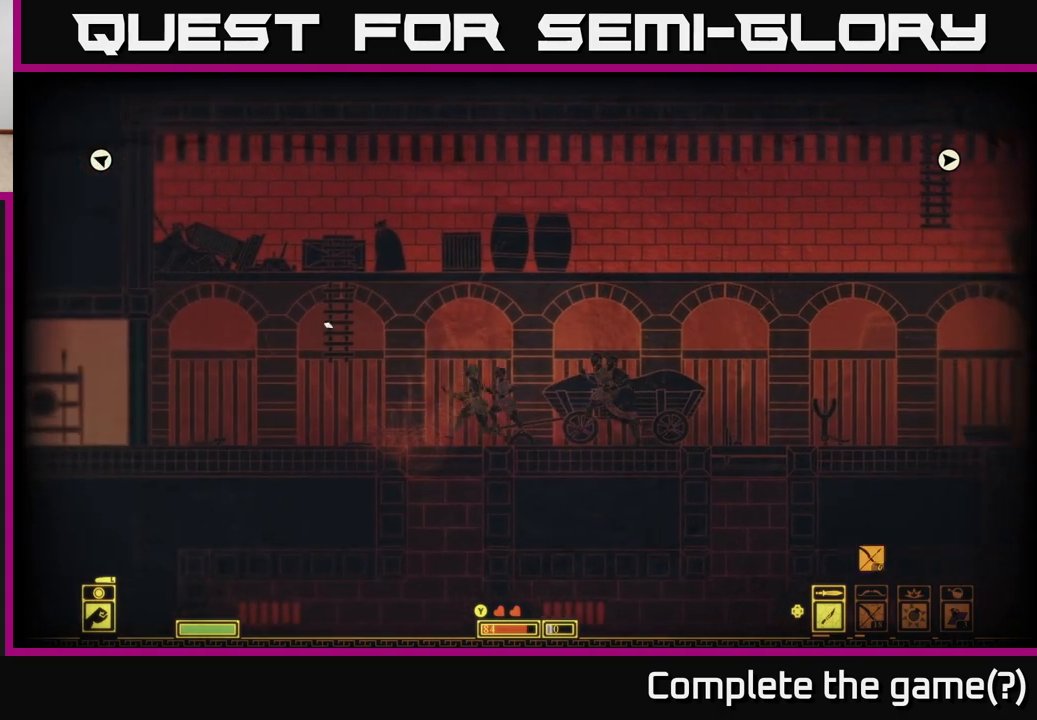
{"buttons": [], "left_stick": "center", "right_stick": "down-left", "events": [[167, "right_stick", "down-left"]]}
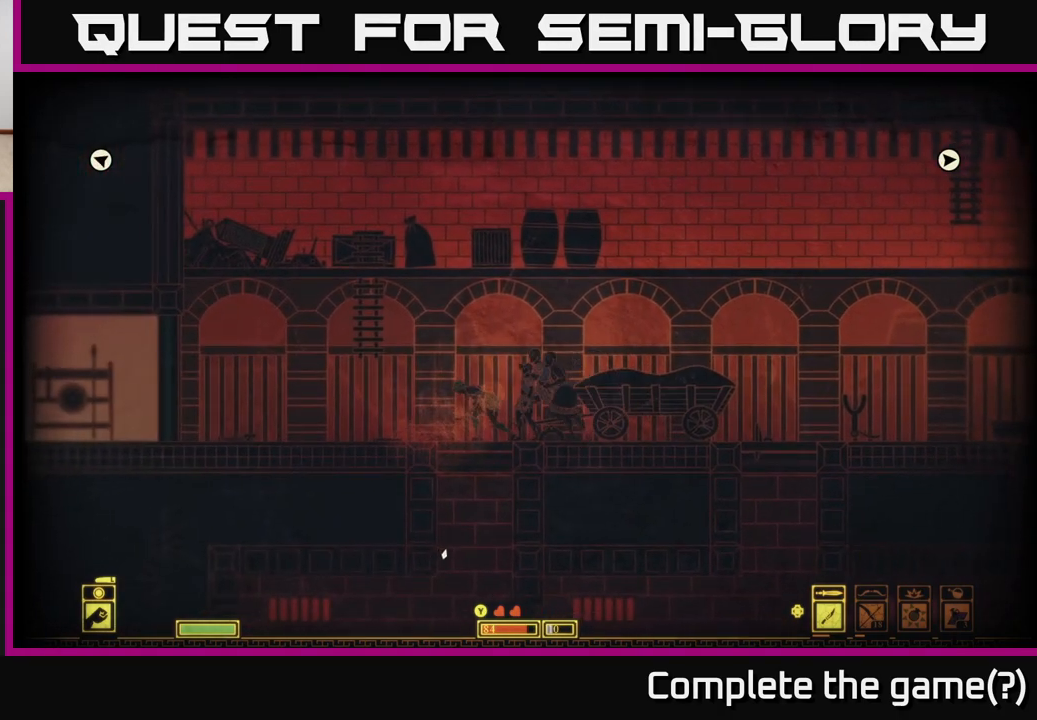
{"buttons": [], "left_stick": "down-left", "right_stick": "down", "events": [[100, "right_stick", "down"], [300, "left_stick", "down-left"]]}
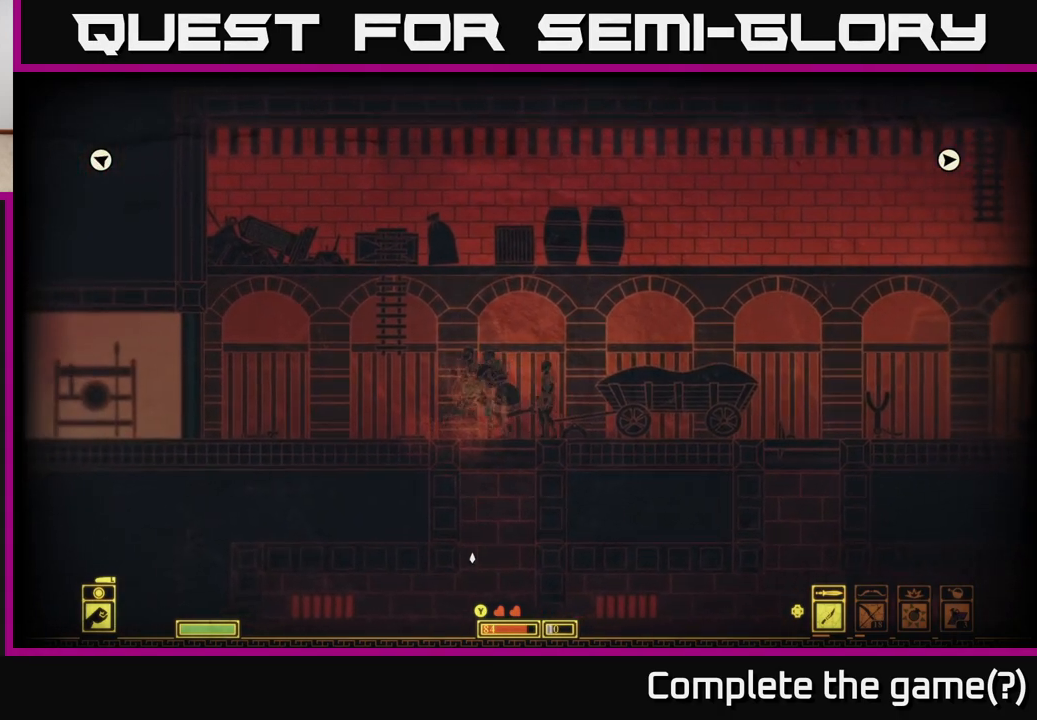
{"buttons": [], "left_stick": "center", "right_stick": "down", "events": [[33, "left_stick", "left"], [250, "left_stick", "center"]]}
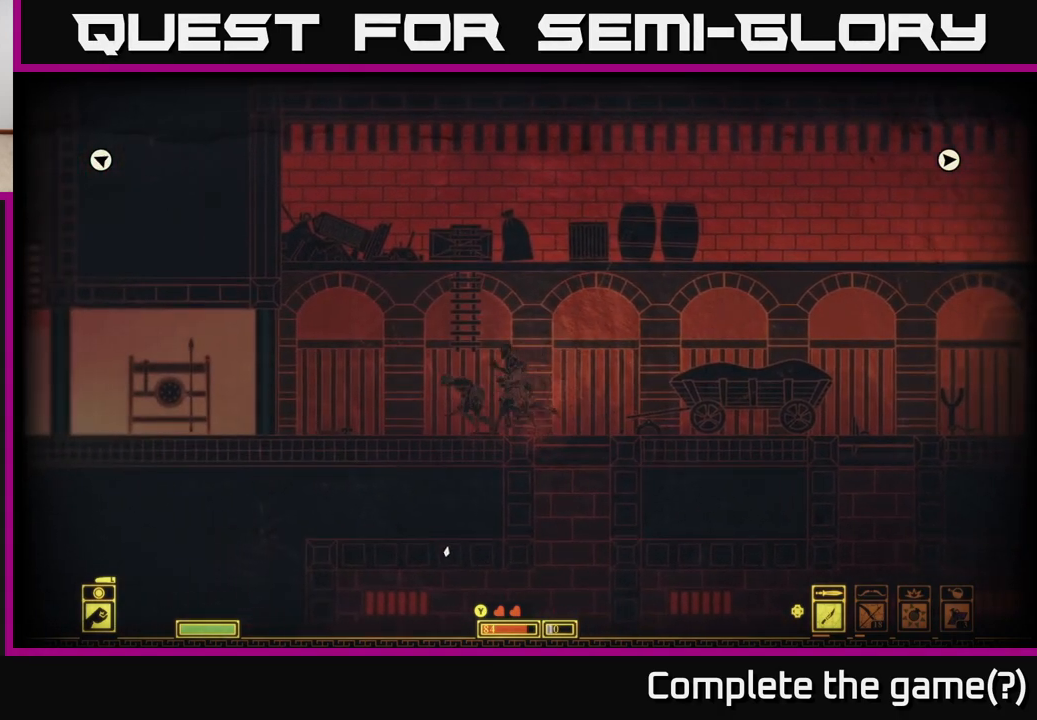
{"buttons": [], "left_stick": "right", "right_stick": "down", "events": [[50, "right_stick", "down-left"], [83, "left_stick", "right"], [250, "right_stick", "down"]]}
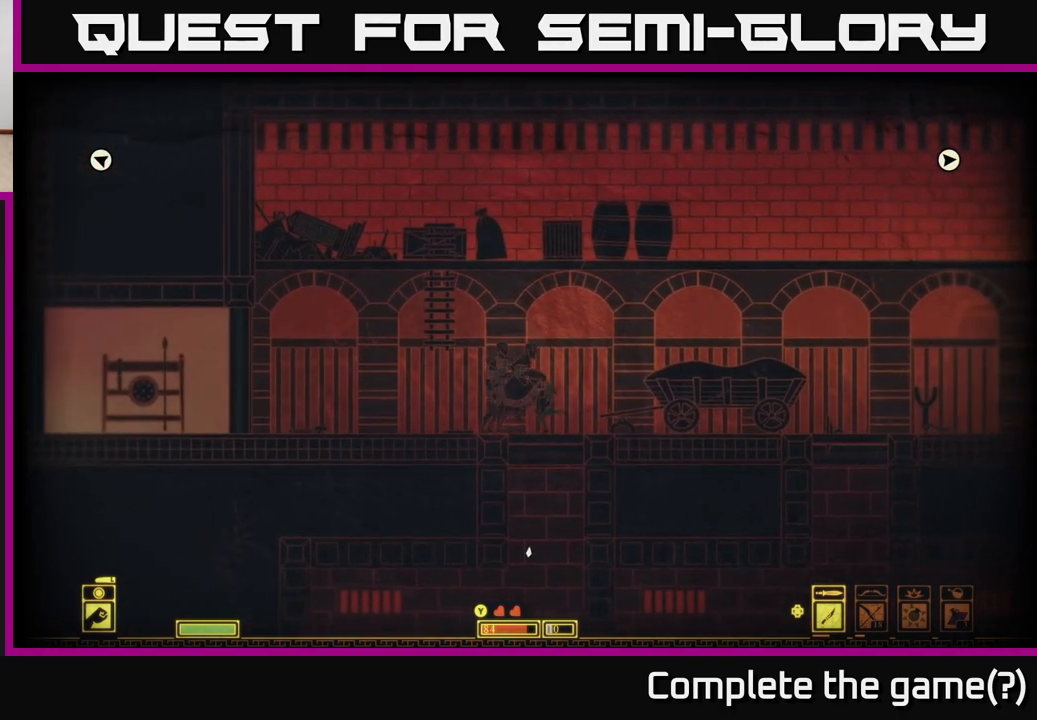
{"buttons": [], "left_stick": "right", "right_stick": "down-left", "events": [[167, "right_stick", "down-left"]]}
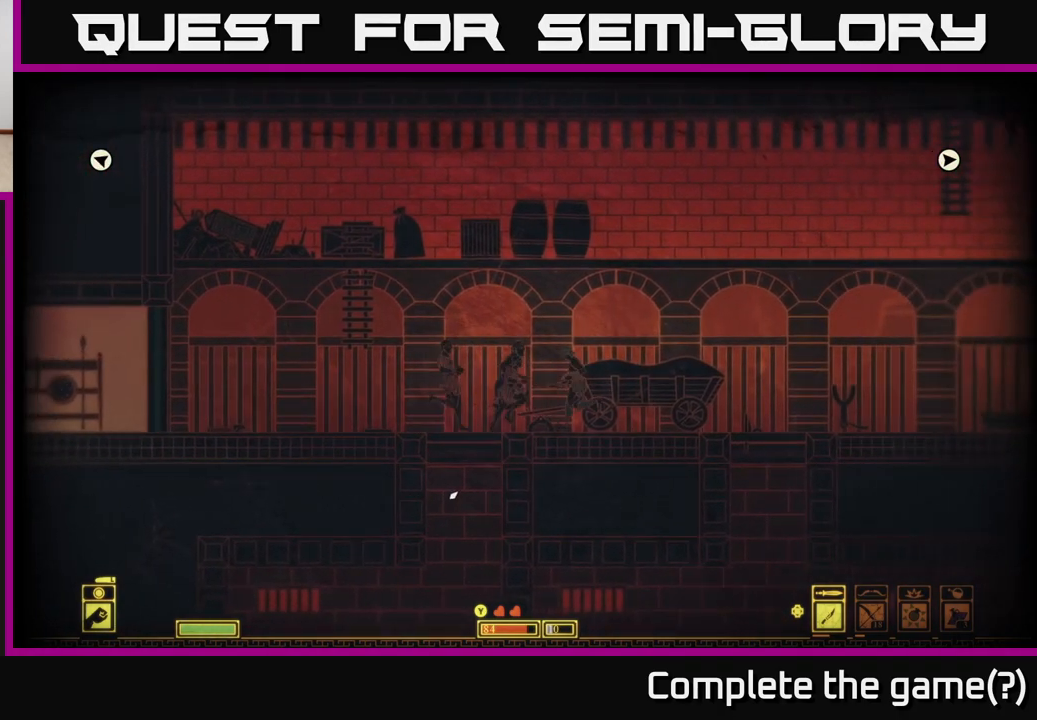
{"buttons": [], "left_stick": "right", "right_stick": "down-left", "events": []}
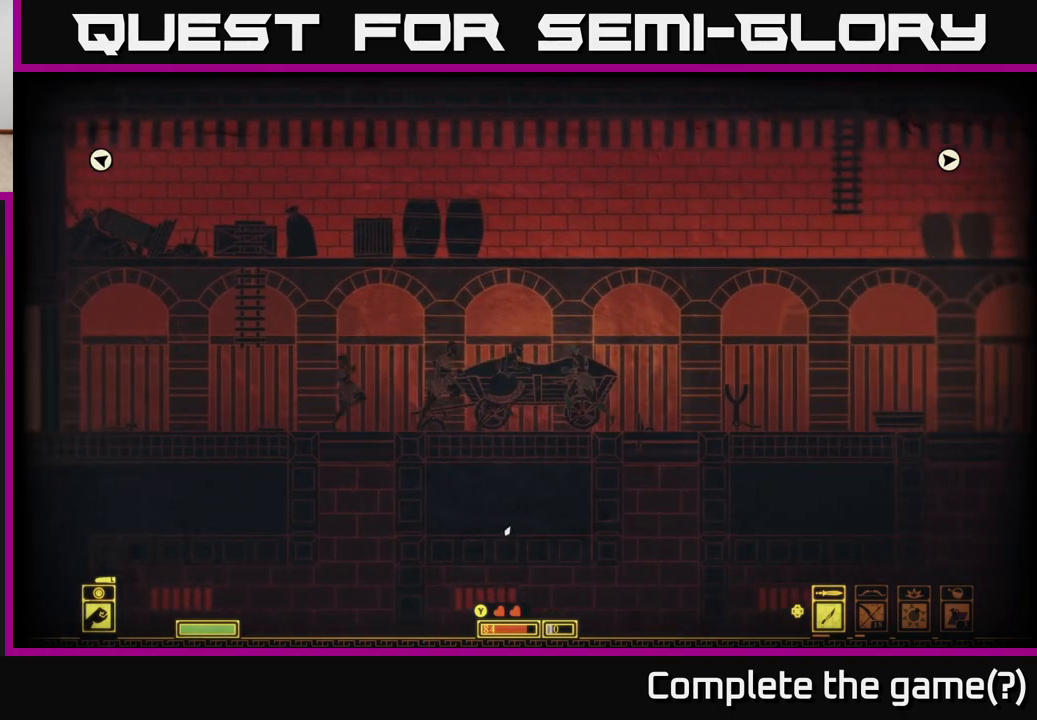
{"buttons": [], "left_stick": "down-left", "right_stick": "down-left", "events": [[350, "left_stick", "down"], [450, "left_stick", "down-left"]]}
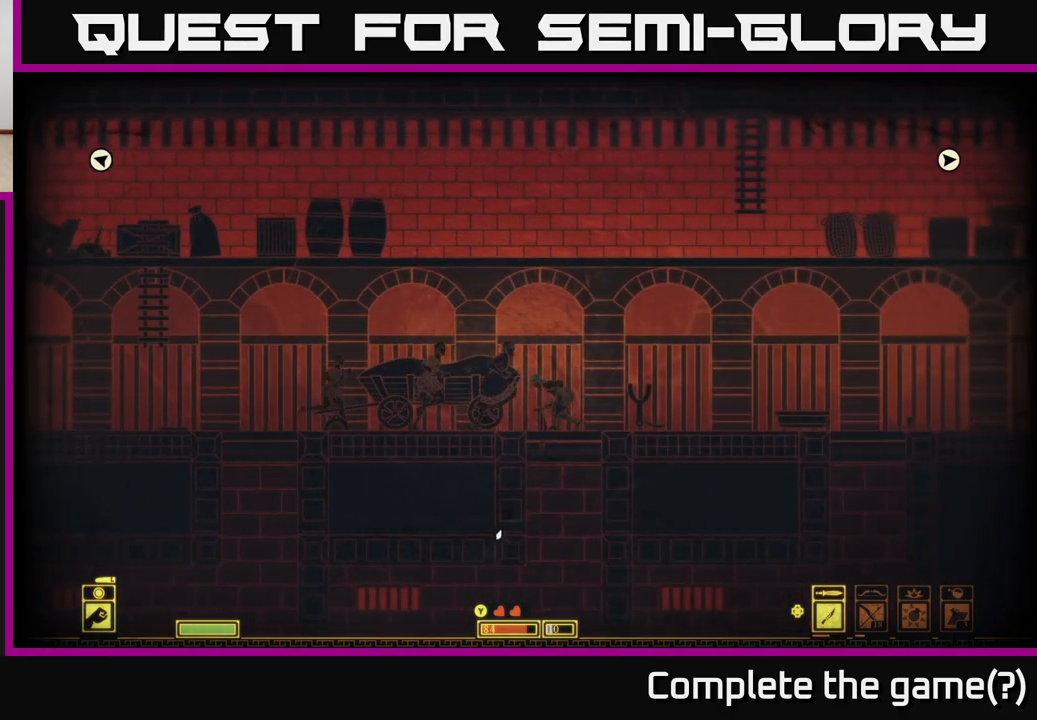
{"buttons": [], "left_stick": "down-left", "right_stick": "down-left", "events": [[33, "left_stick", "center"], [233, "left_stick", "down"], [300, "left_stick", "down-left"]]}
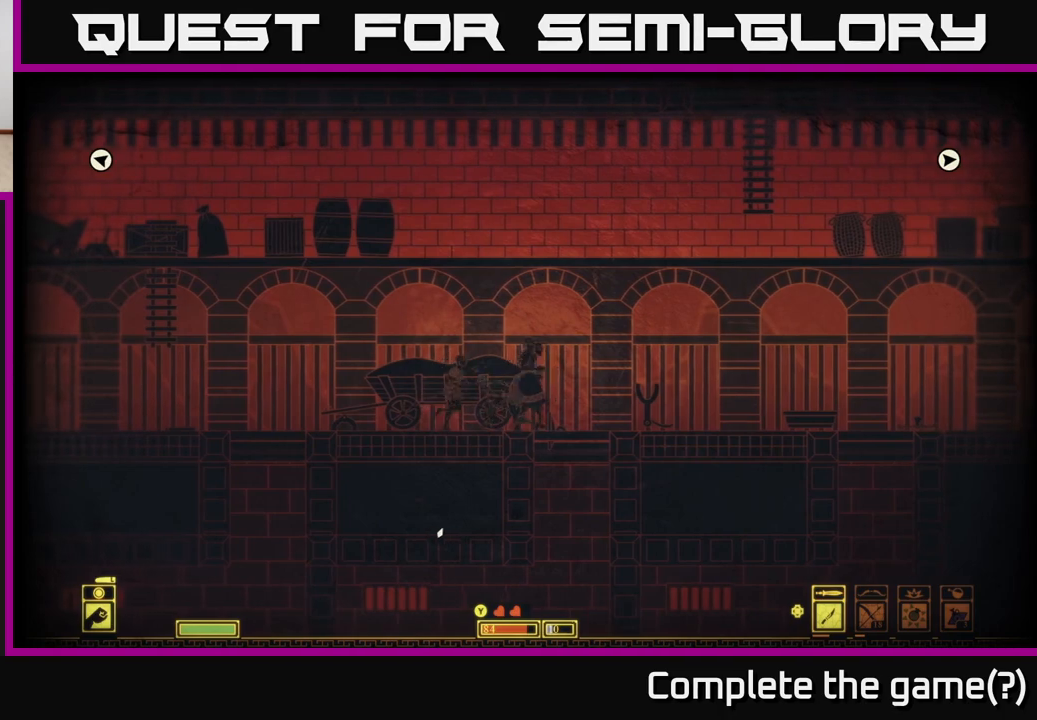
{"buttons": [], "left_stick": "left", "right_stick": "center", "events": [[17, "left_stick", "center"], [33, "right_stick", "center"], [183, "left_stick", "left"]]}
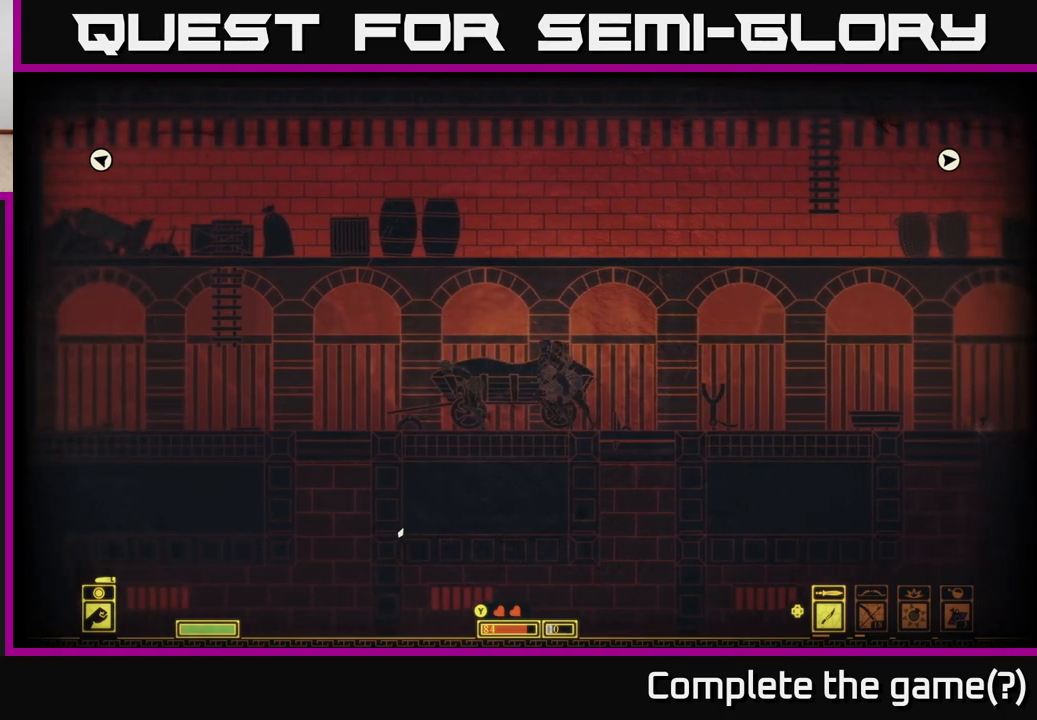
{"buttons": ["A"], "left_stick": "left", "right_stick": "center", "events": [[433, "A", "down"]]}
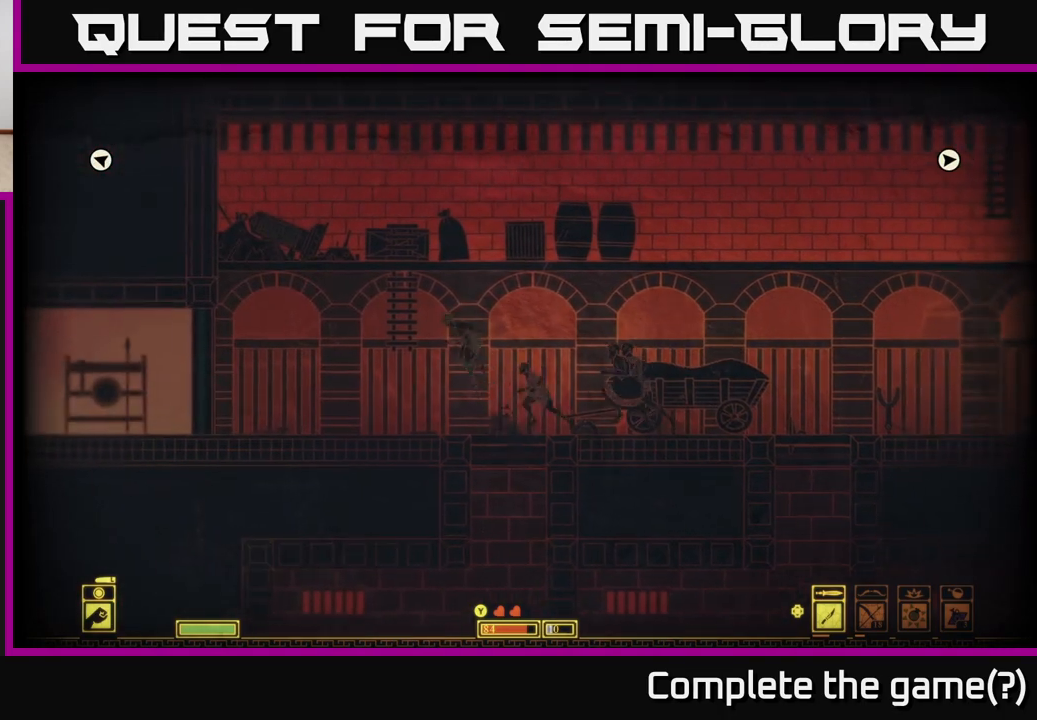
{"buttons": [], "left_stick": "up", "right_stick": "center", "events": [[117, "left_stick", "up"], [200, "A", "up"], [350, "A", "down"], [467, "A", "up"]]}
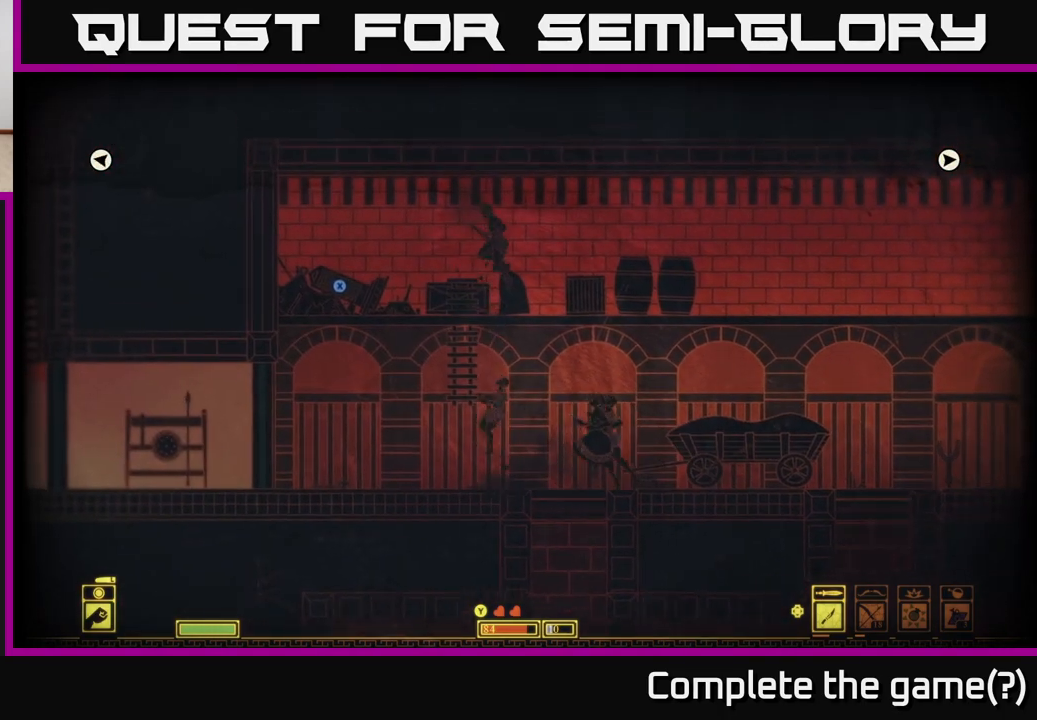
{"buttons": [], "left_stick": "left", "right_stick": "center", "events": [[217, "left_stick", "center"], [417, "left_stick", "left"]]}
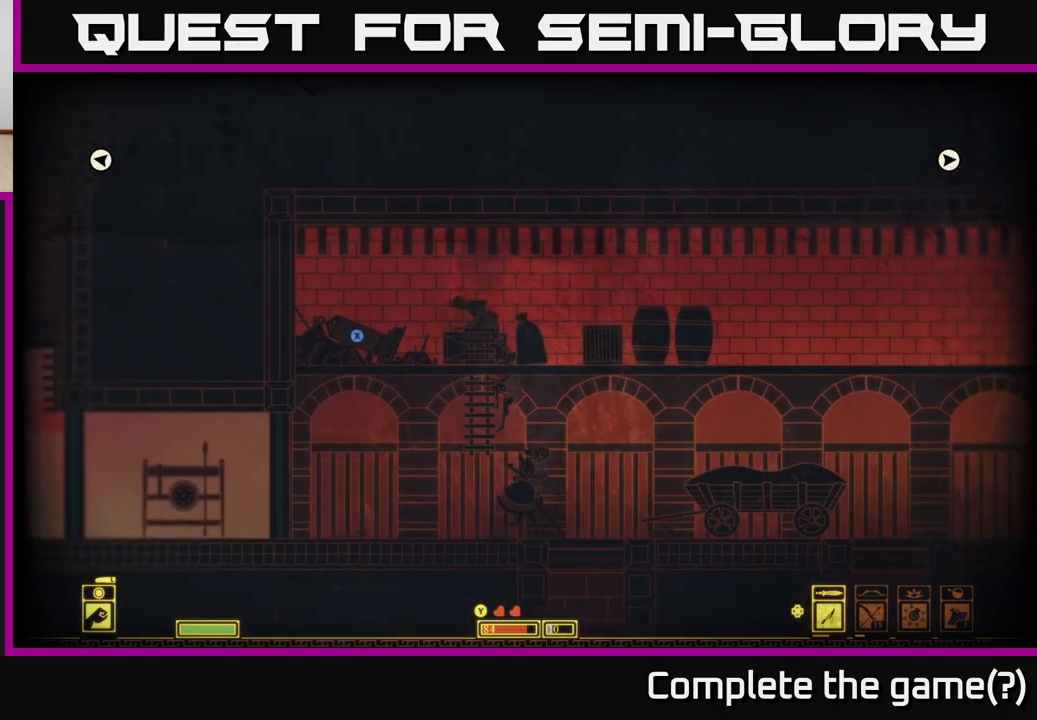
{"buttons": ["X"], "left_stick": "center", "right_stick": "center", "events": [[233, "X", "down"], [233, "left_stick", "center"]]}
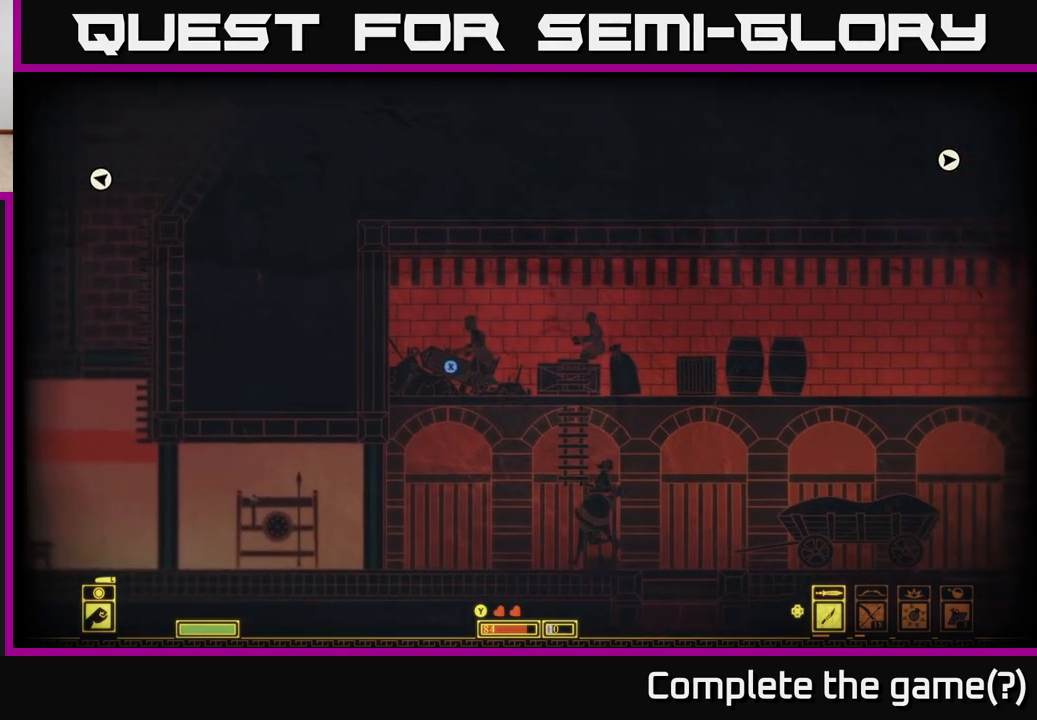
{"buttons": ["X"], "left_stick": "center", "right_stick": "center", "events": []}
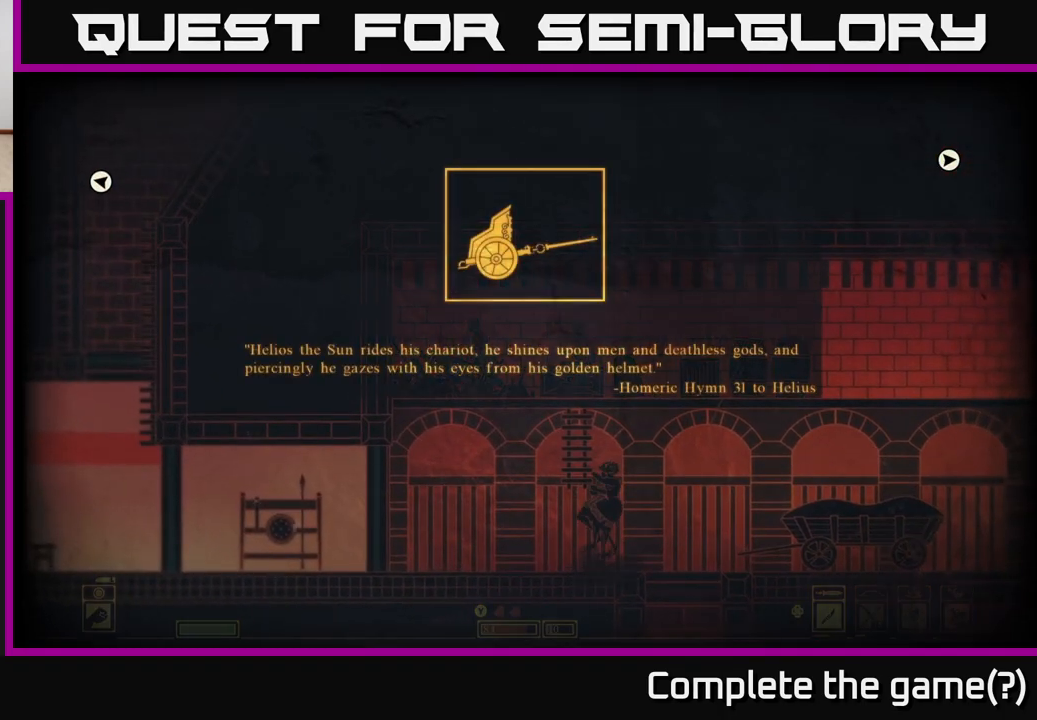
{"buttons": [], "left_stick": "center", "right_stick": "center", "events": [[250, "X", "up"]]}
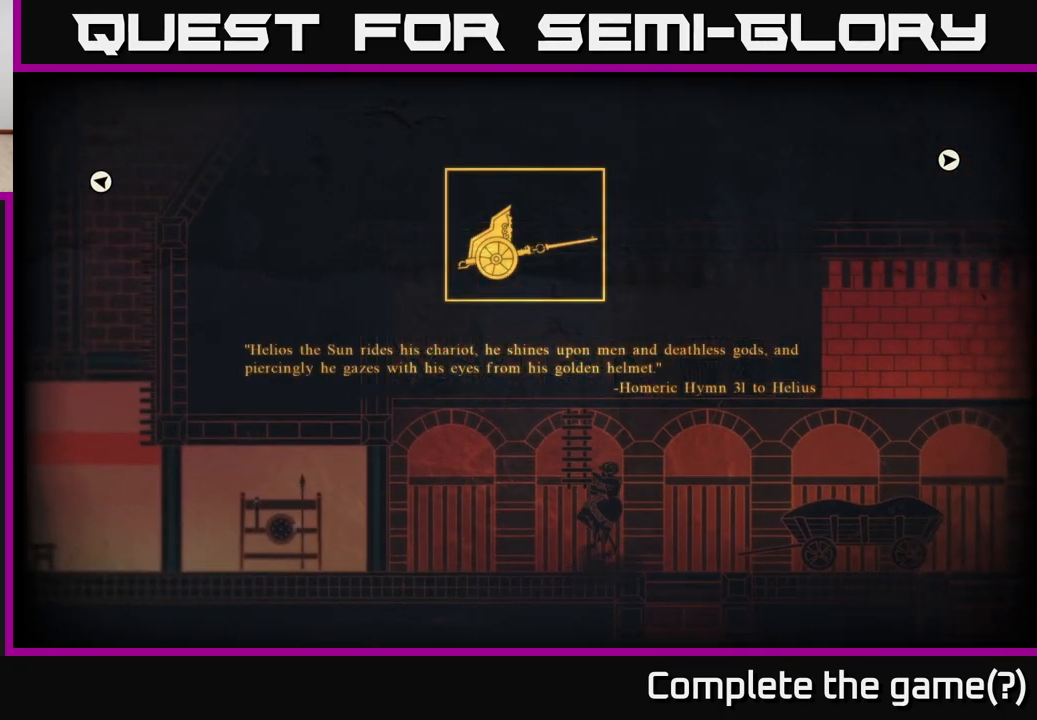
{"buttons": [], "left_stick": "center", "right_stick": "center", "events": []}
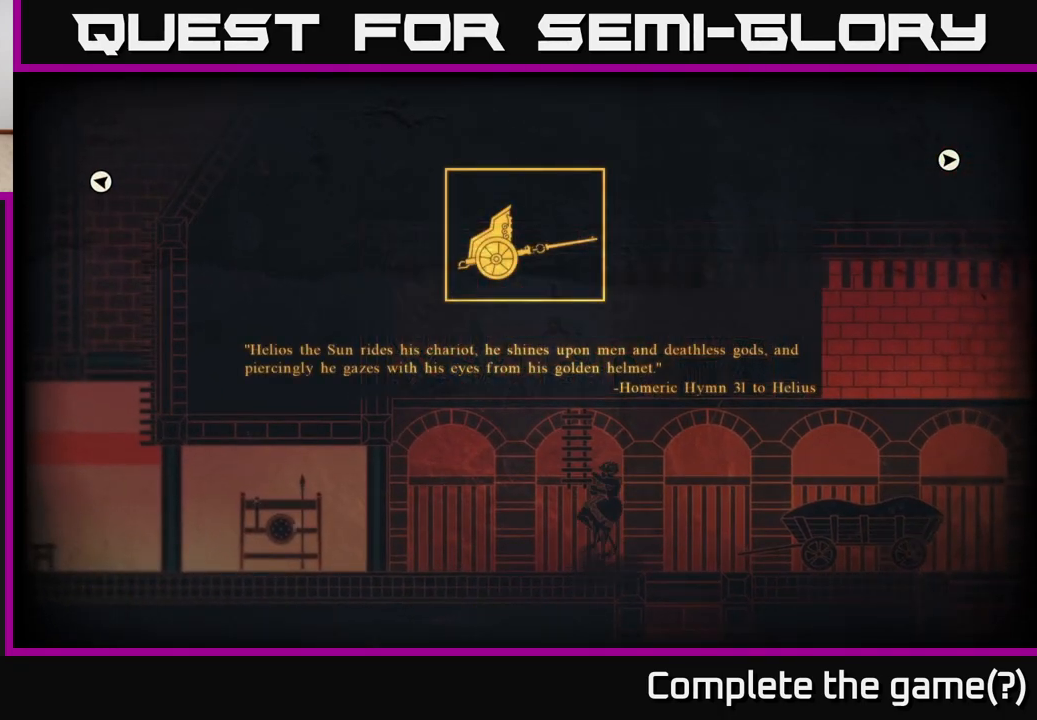
{"buttons": [], "left_stick": "center", "right_stick": "center", "events": []}
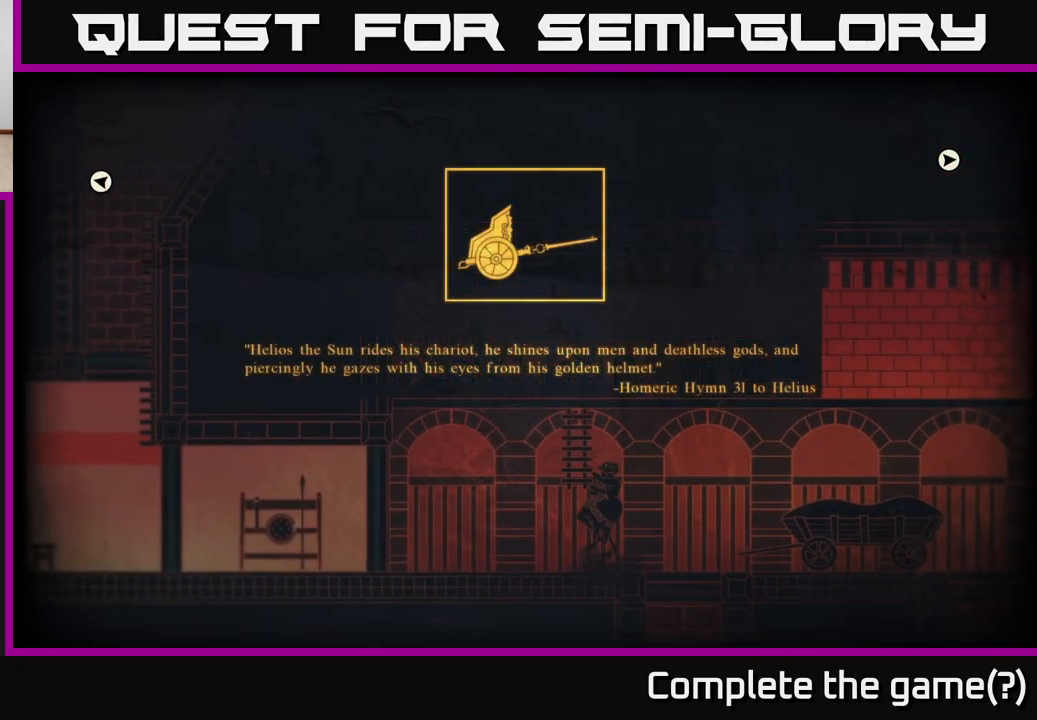
{"buttons": ["R2"], "left_stick": "right", "right_stick": "center", "events": [[133, "A", "down"], [233, "A", "up"], [383, "left_stick", "right"], [500, "R2", "down"]]}
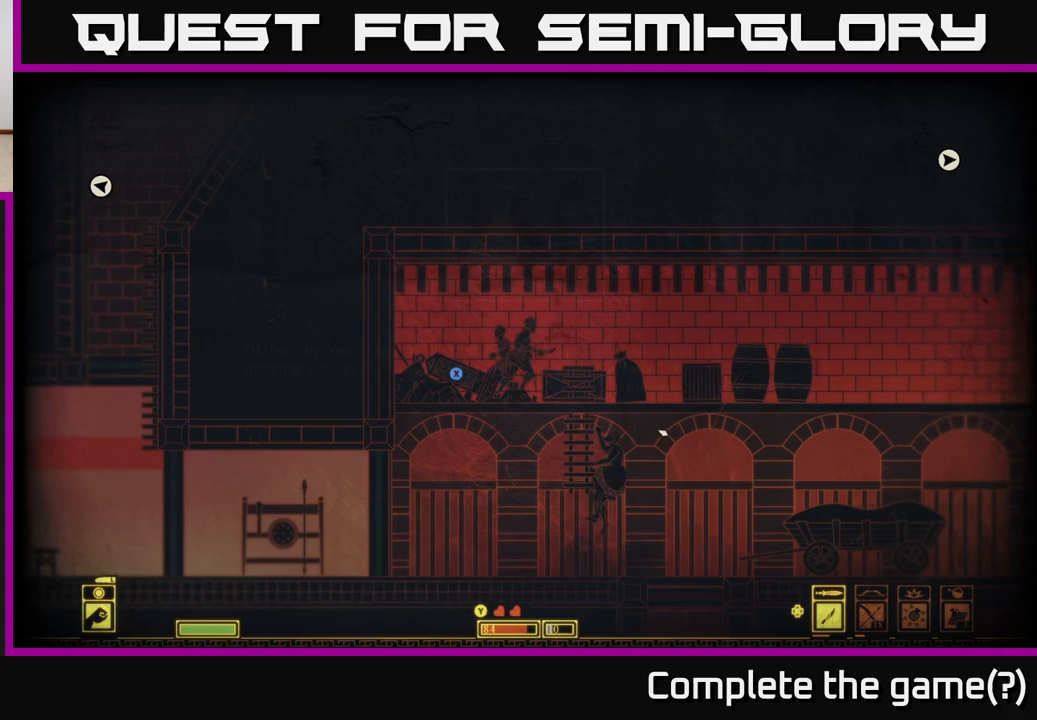
{"buttons": [], "left_stick": "right", "right_stick": "center", "events": [[100, "R2", "up"]]}
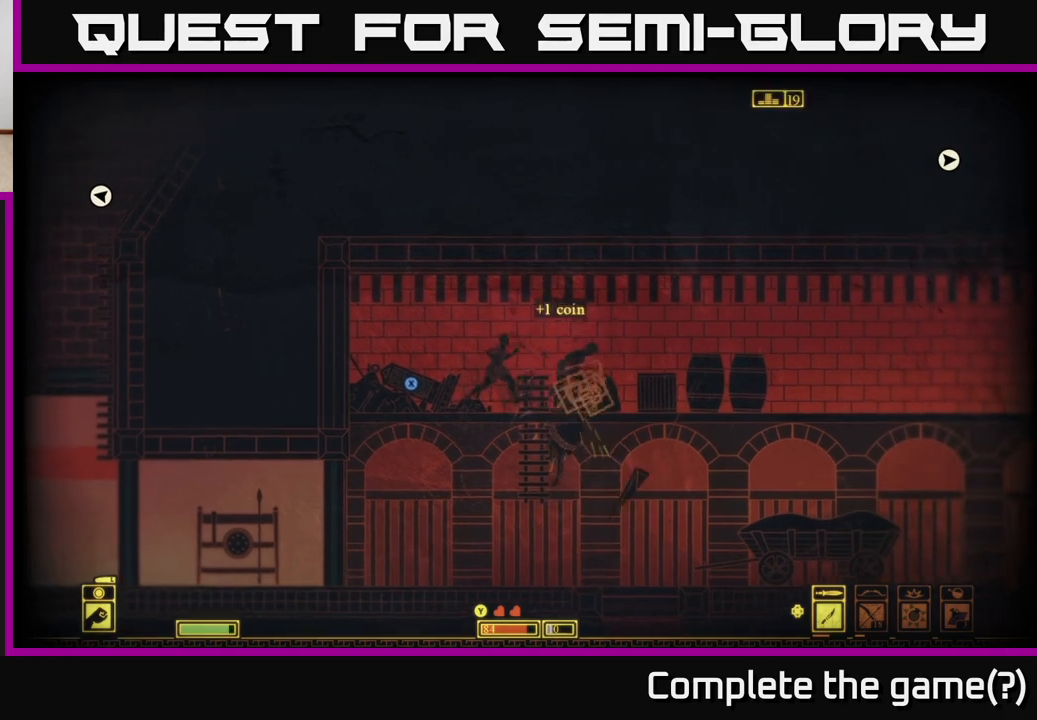
{"buttons": [], "left_stick": "right", "right_stick": "center", "events": [[133, "R2", "down"], [217, "R2", "up"]]}
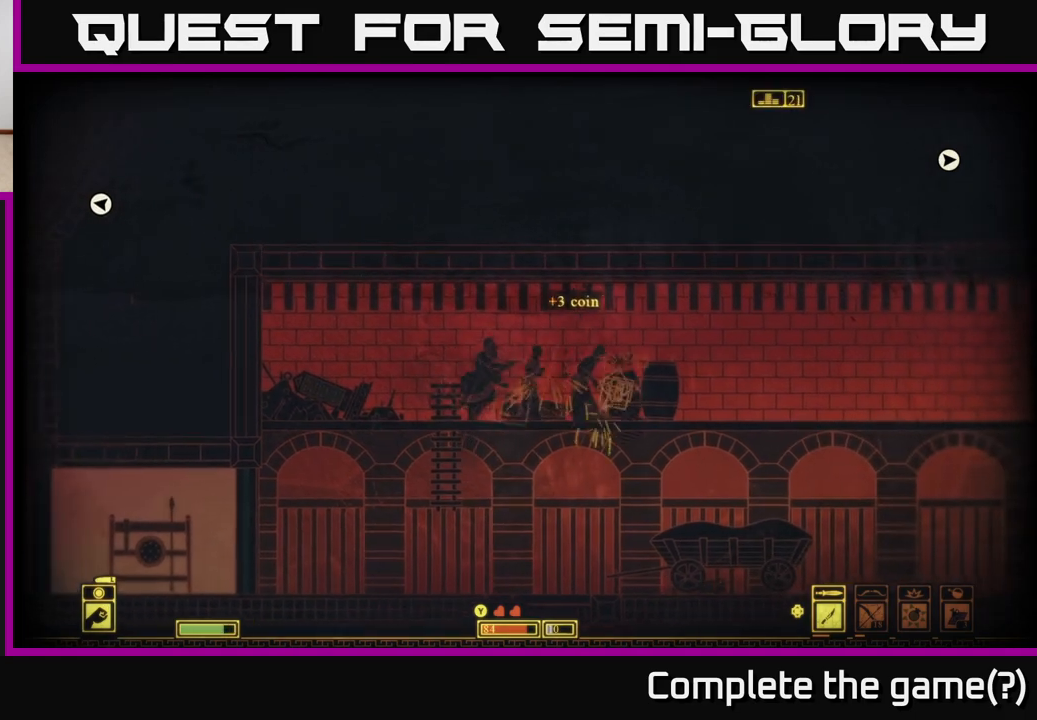
{"buttons": [], "left_stick": "center", "right_stick": "center", "events": [[100, "left_stick", "center"], [250, "R2", "down"], [267, "left_stick", "right"], [333, "R2", "up"], [483, "left_stick", "center"]]}
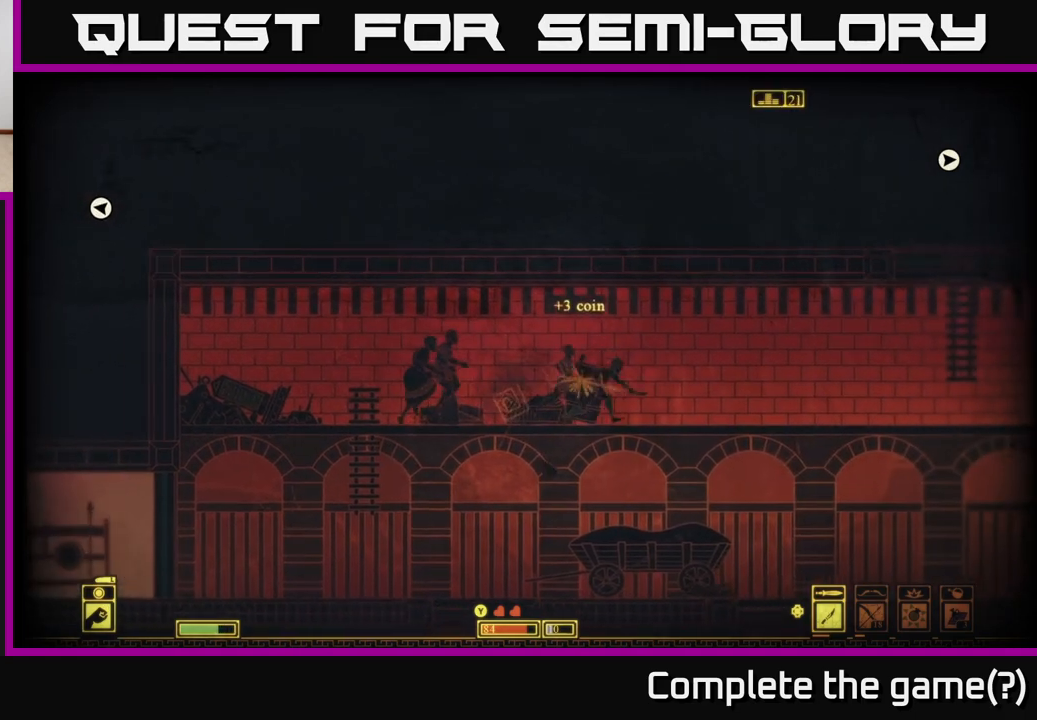
{"buttons": [], "left_stick": "left", "right_stick": "center", "events": [[267, "left_stick", "left"]]}
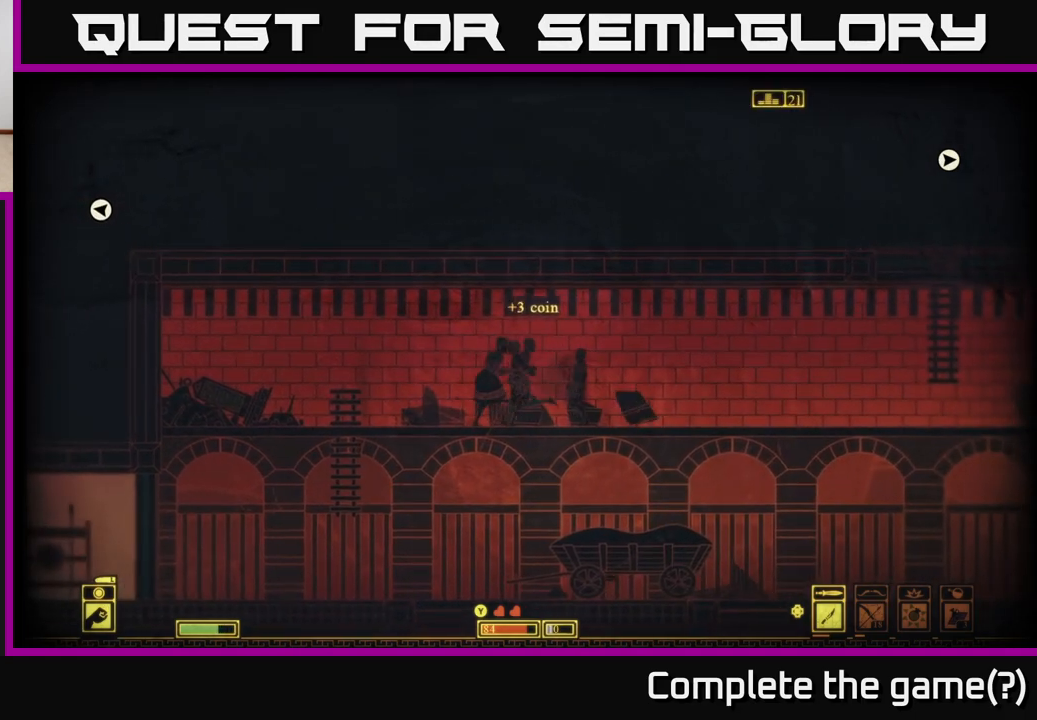
{"buttons": [], "left_stick": "right", "right_stick": "center", "events": [[233, "left_stick", "right"]]}
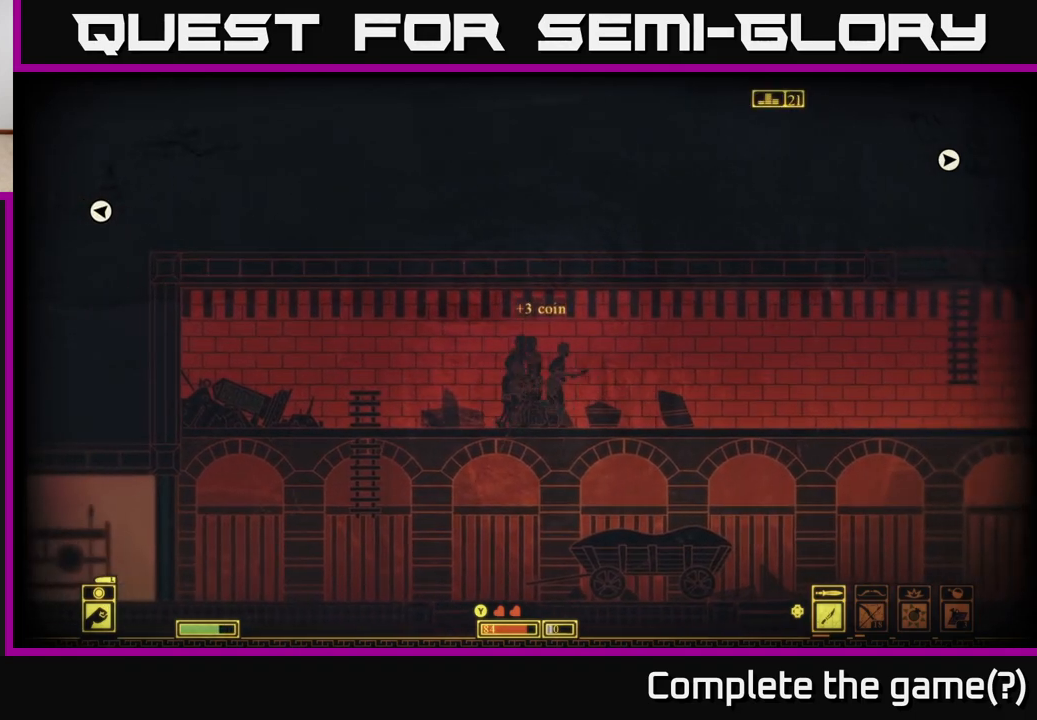
{"buttons": [], "left_stick": "right", "right_stick": "center", "events": []}
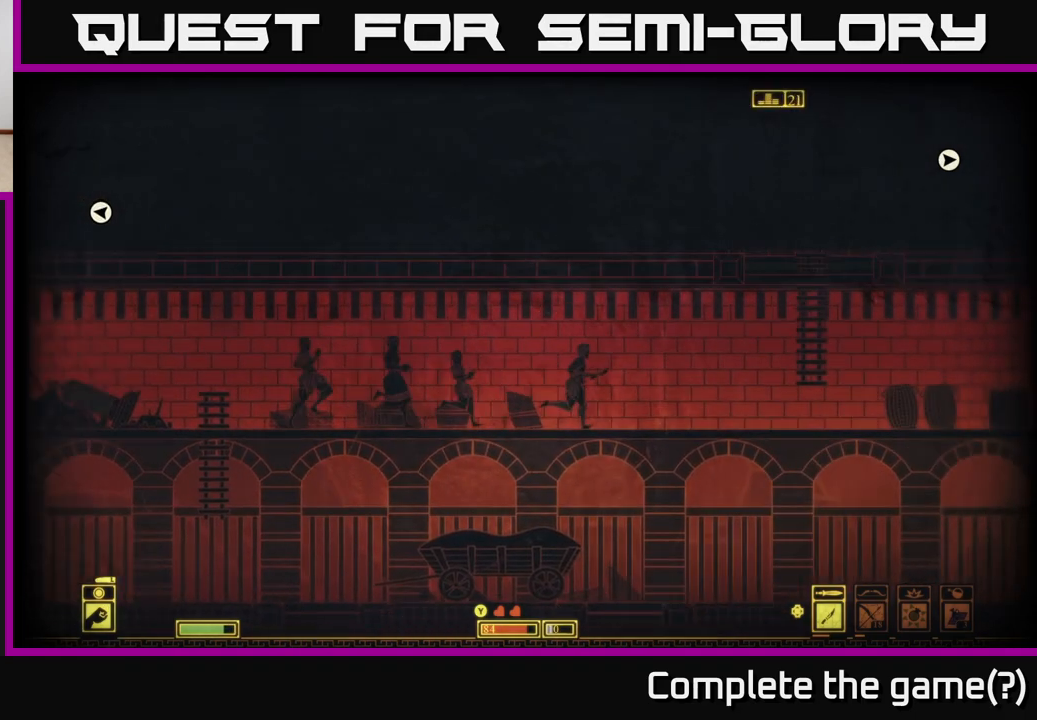
{"buttons": [], "left_stick": "right", "right_stick": "center", "events": []}
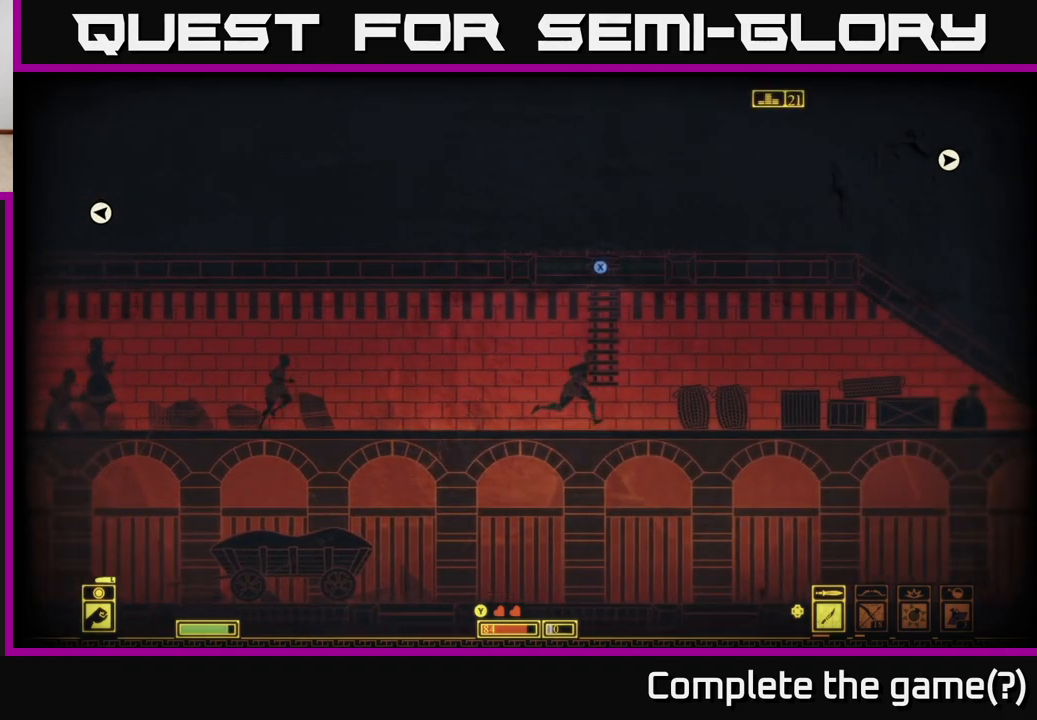
{"buttons": [], "left_stick": "down-right", "right_stick": "center", "events": [[100, "R2", "down"], [167, "R2", "up"], [217, "left_stick", "down-right"]]}